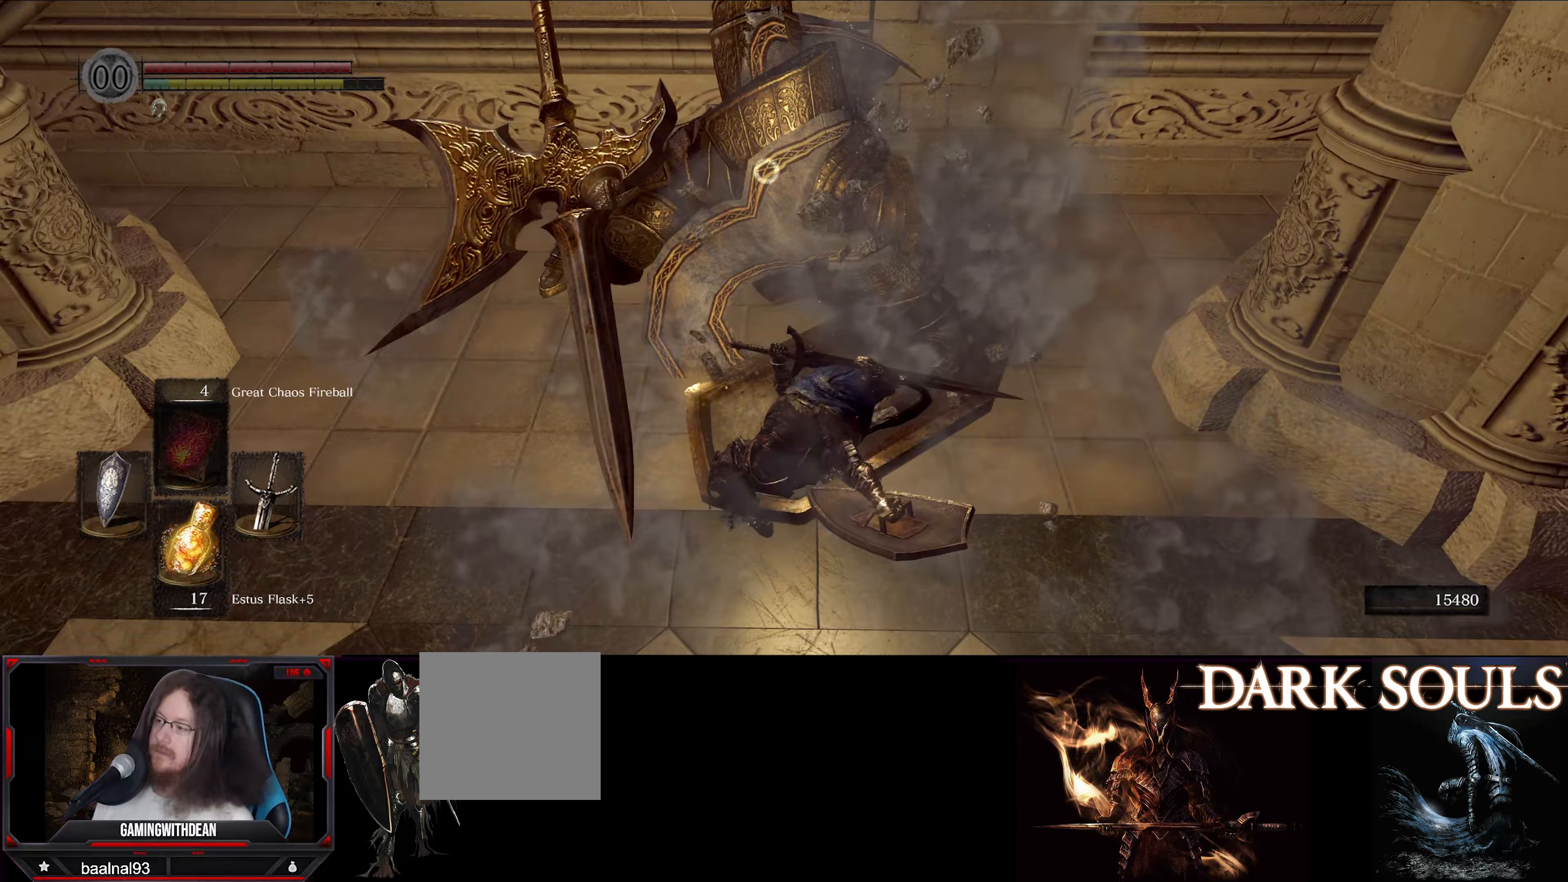
Gameplay with a controller (Xbox layout); each line is a JSON object with the inputs held at the frame after it (dt_ms = milliseconds from this image to that frame). "events" lists button and stick changes between this image and that frame as [ms after this image, input, new state], when the widget could be followed in between. Not read: L3 R3.
{"dt_ms": 300, "buttons": [], "left_stick": "up-left", "right_stick": "center", "events": [[83, "L1", "up"]]}
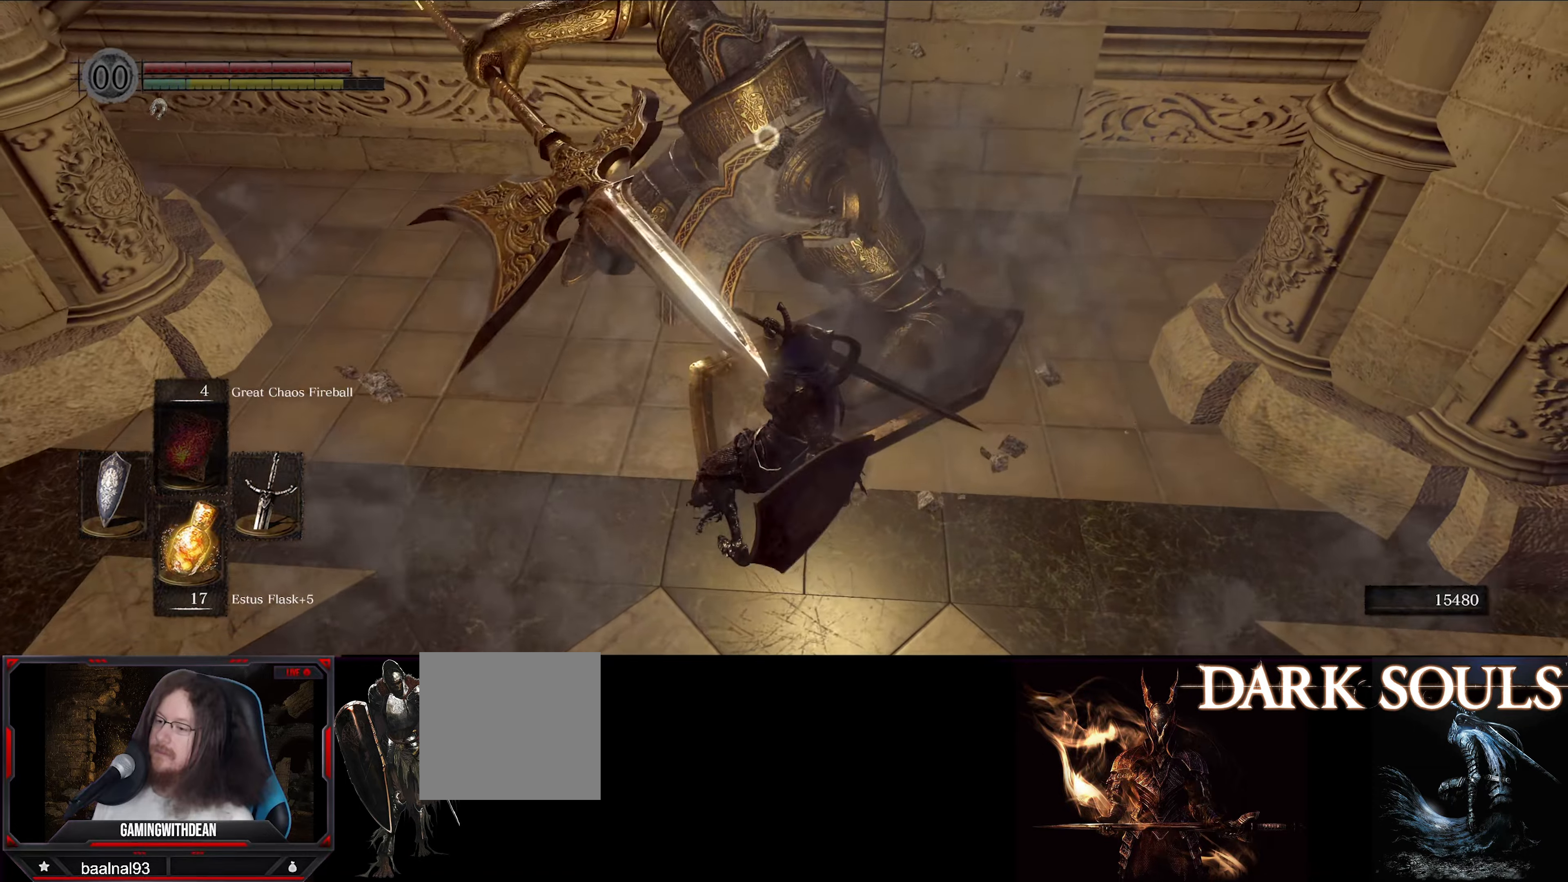
{"dt_ms": 500, "buttons": [], "left_stick": "up", "right_stick": "center", "events": [[117, "R1", "down"], [267, "R1", "up"], [500, "left_stick", "up"]]}
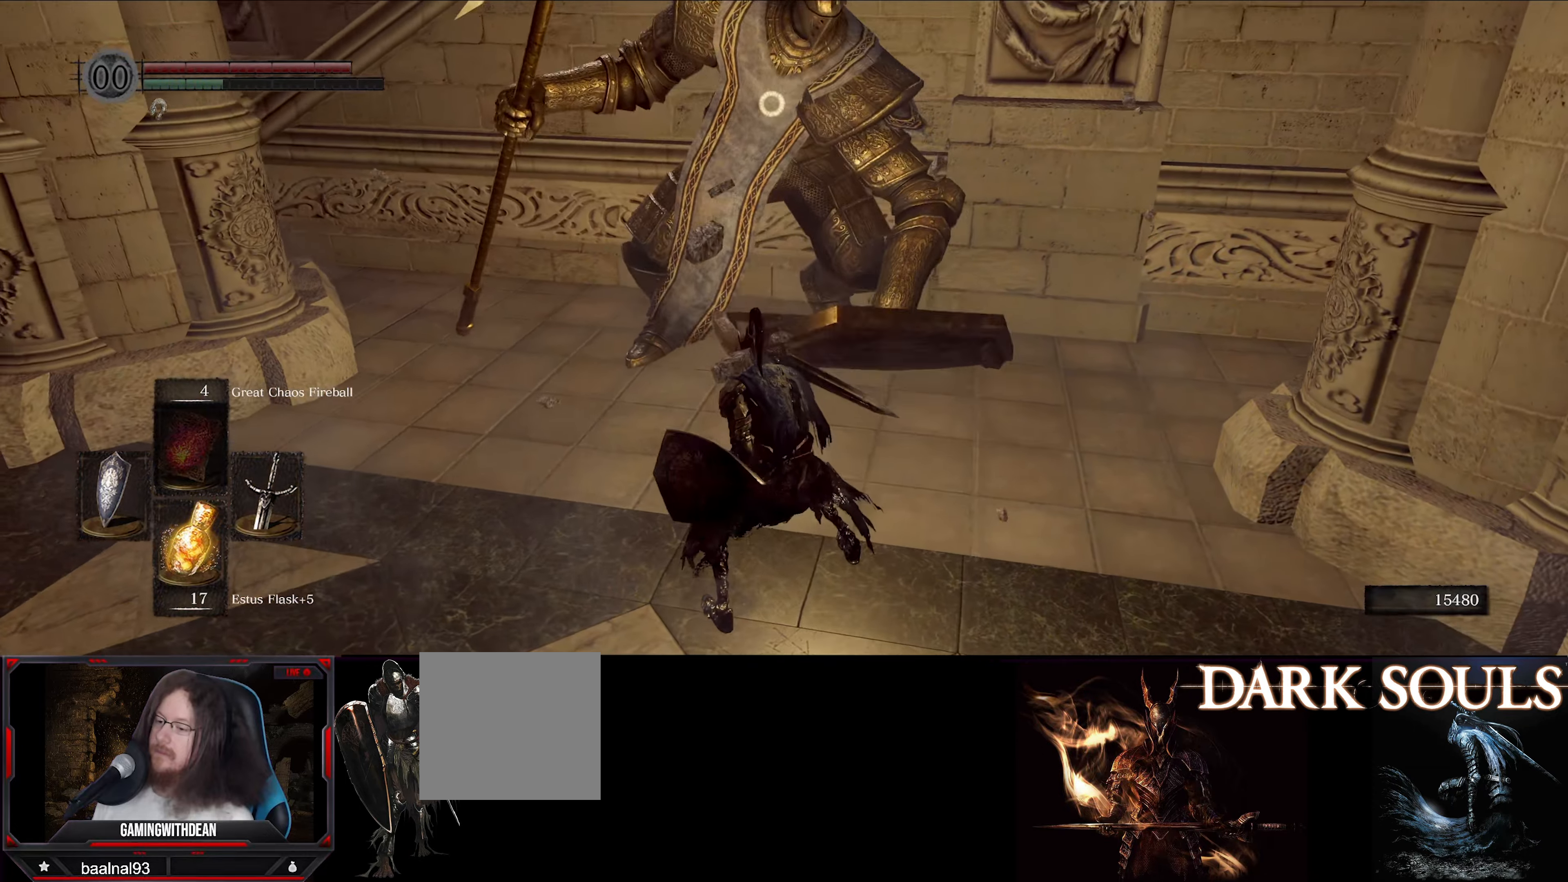
{"dt_ms": 500, "buttons": [], "left_stick": "up", "right_stick": "center", "events": []}
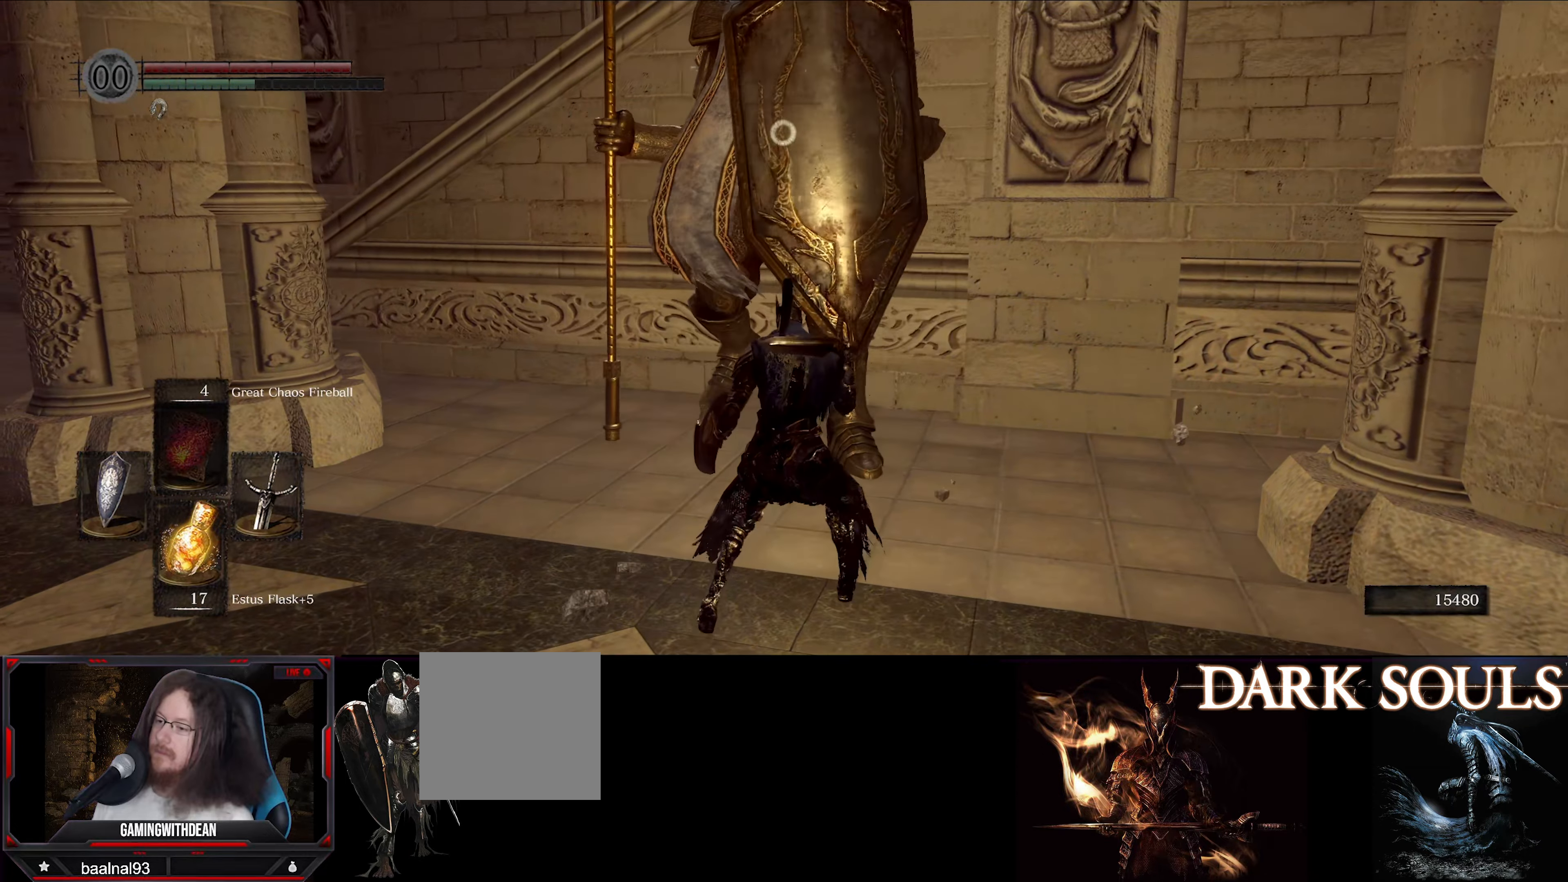
{"dt_ms": 500, "buttons": [], "left_stick": "up", "right_stick": "center", "events": []}
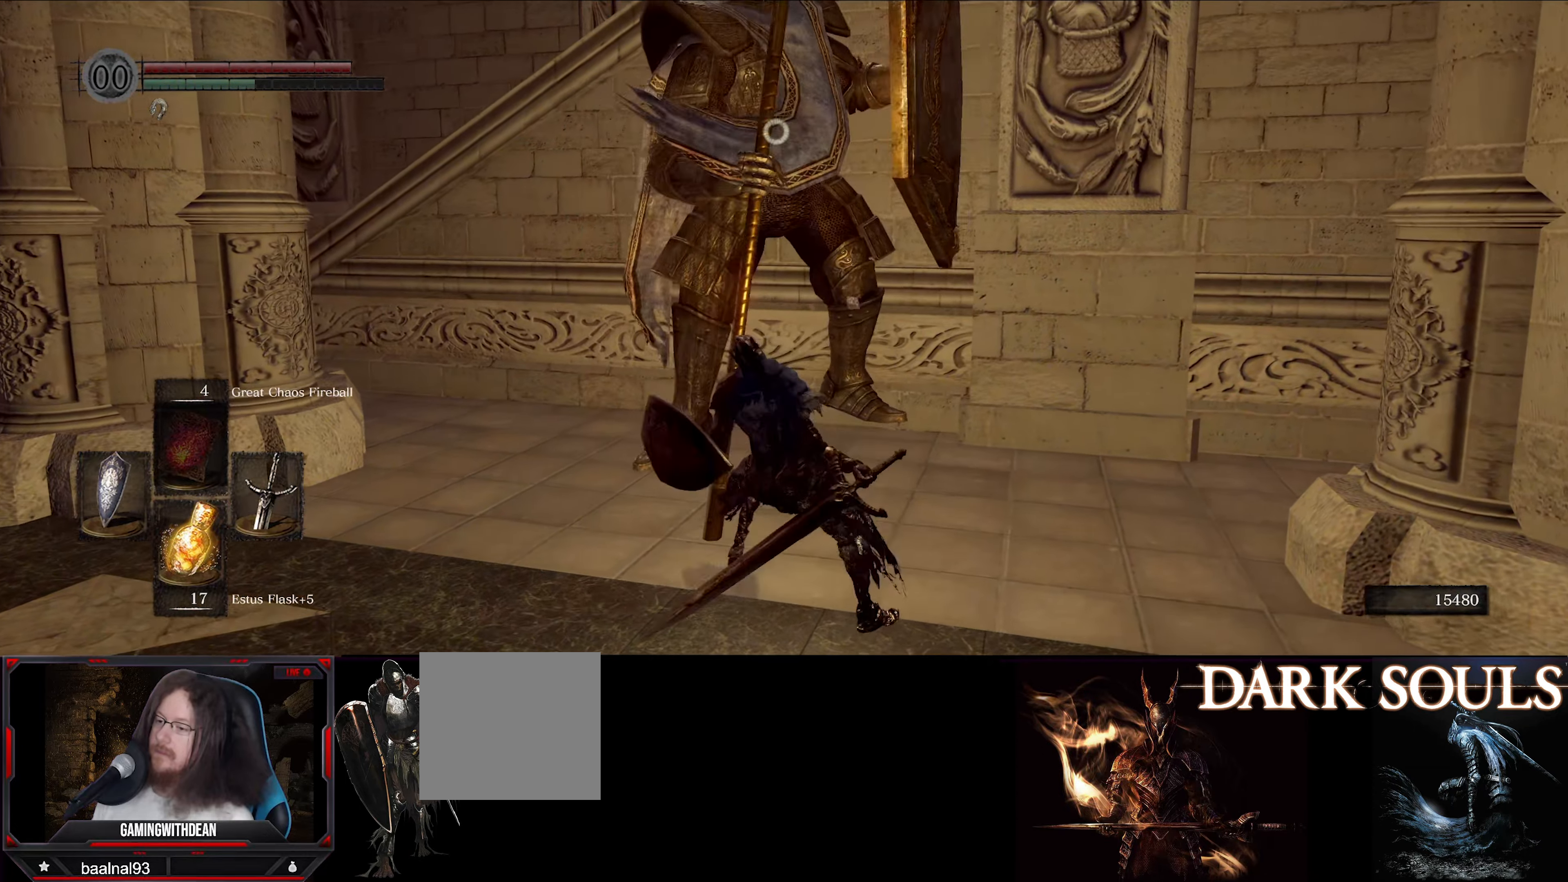
{"dt_ms": 500, "buttons": [], "left_stick": "left", "right_stick": "center", "events": [[83, "left_stick", "center"], [383, "left_stick", "left"]]}
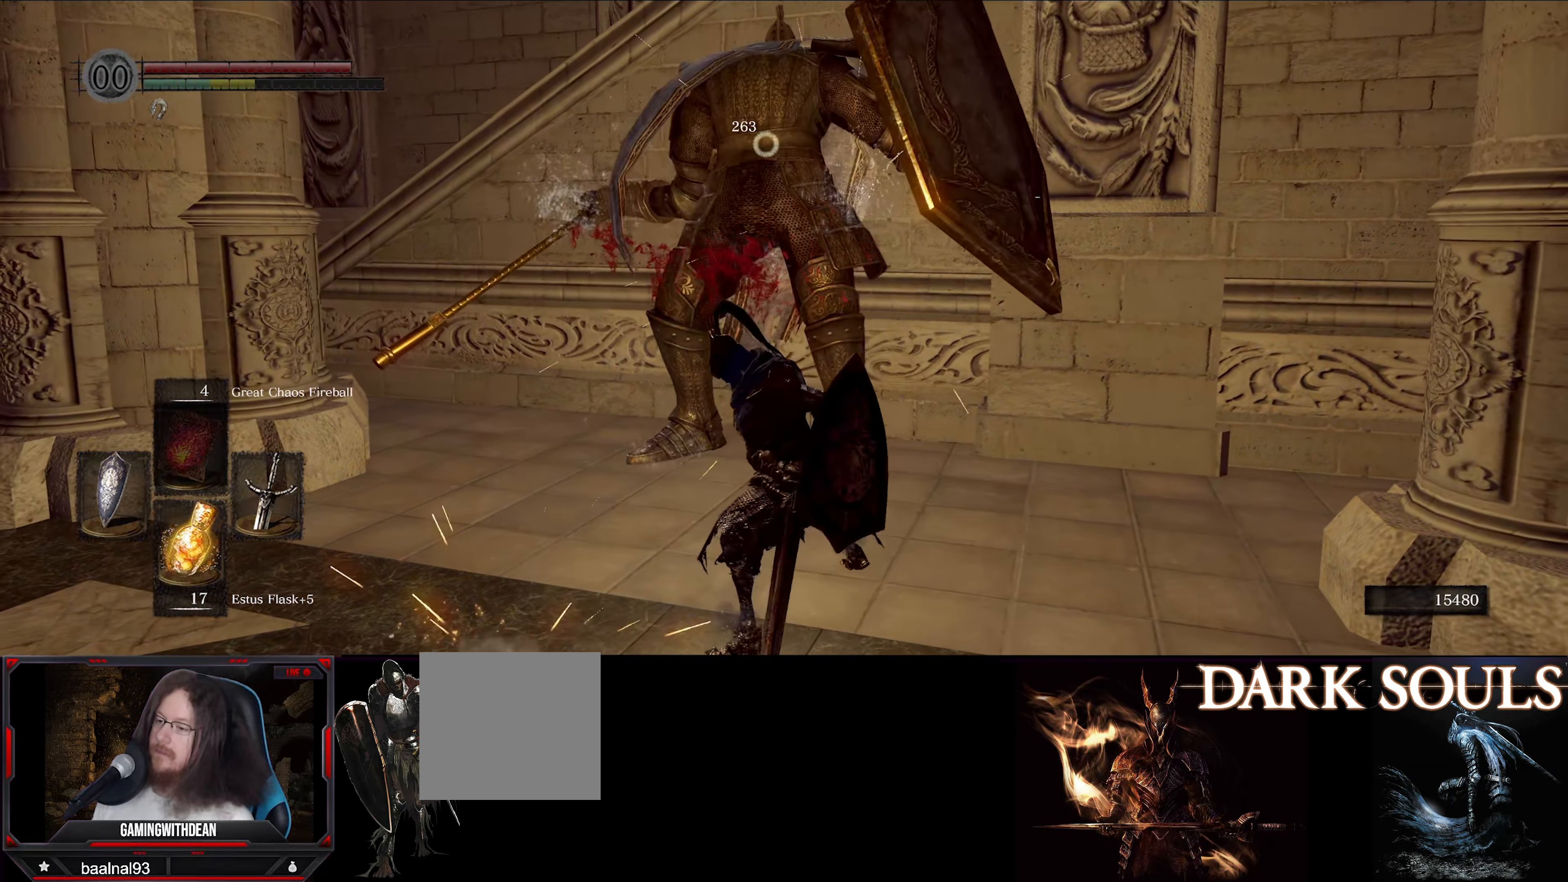
{"dt_ms": 500, "buttons": [], "left_stick": "center", "right_stick": "center", "events": [[300, "left_stick", "center"]]}
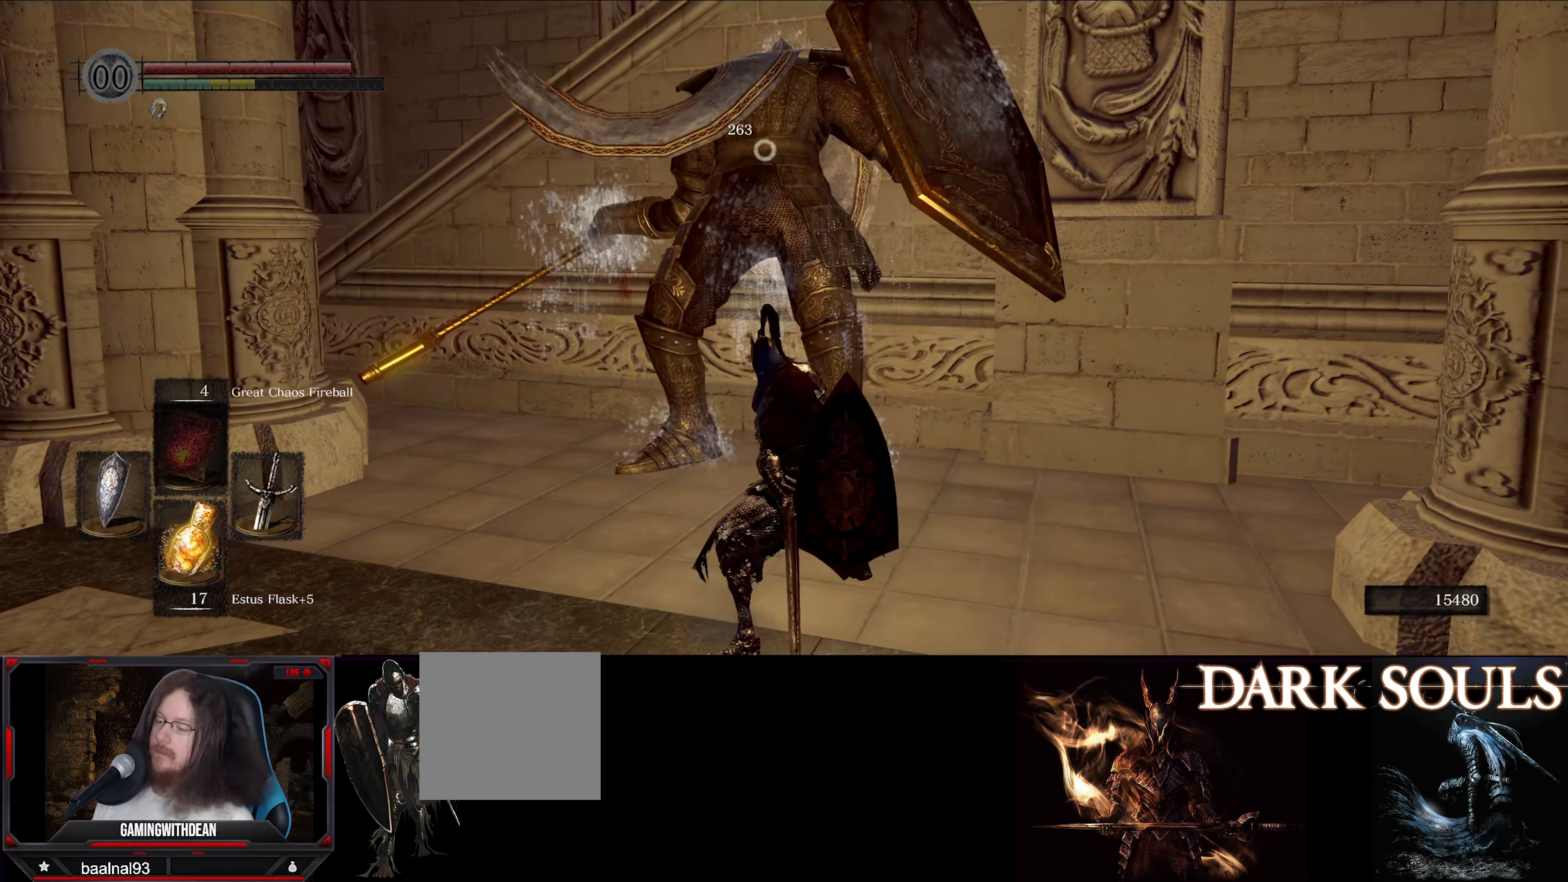
{"dt_ms": 500, "buttons": [], "left_stick": "center", "right_stick": "center", "events": []}
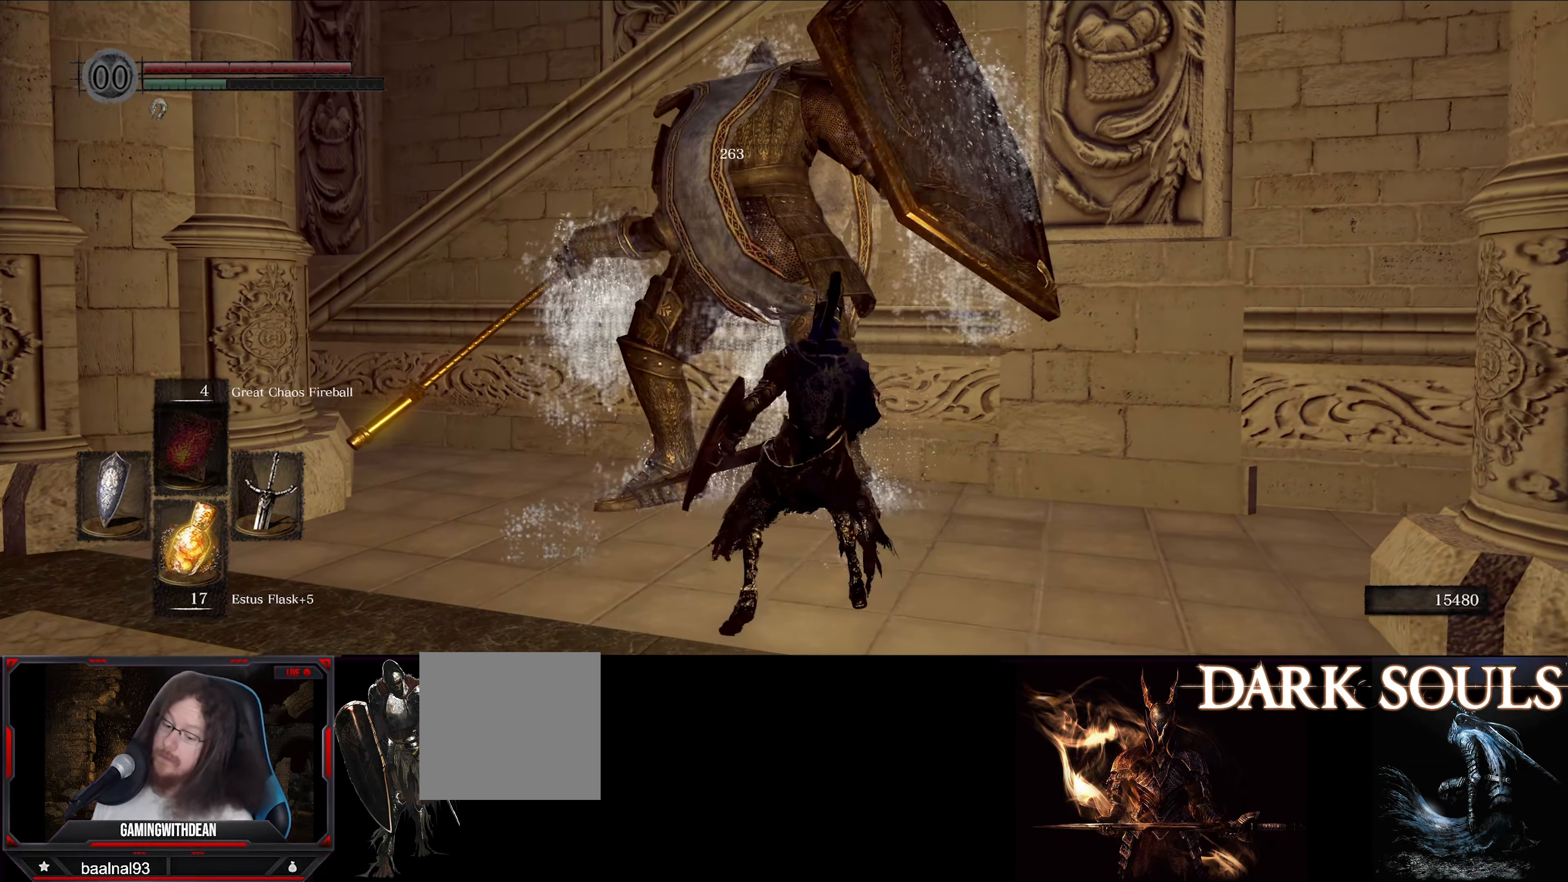
{"dt_ms": 500, "buttons": [], "left_stick": "center", "right_stick": "center", "events": []}
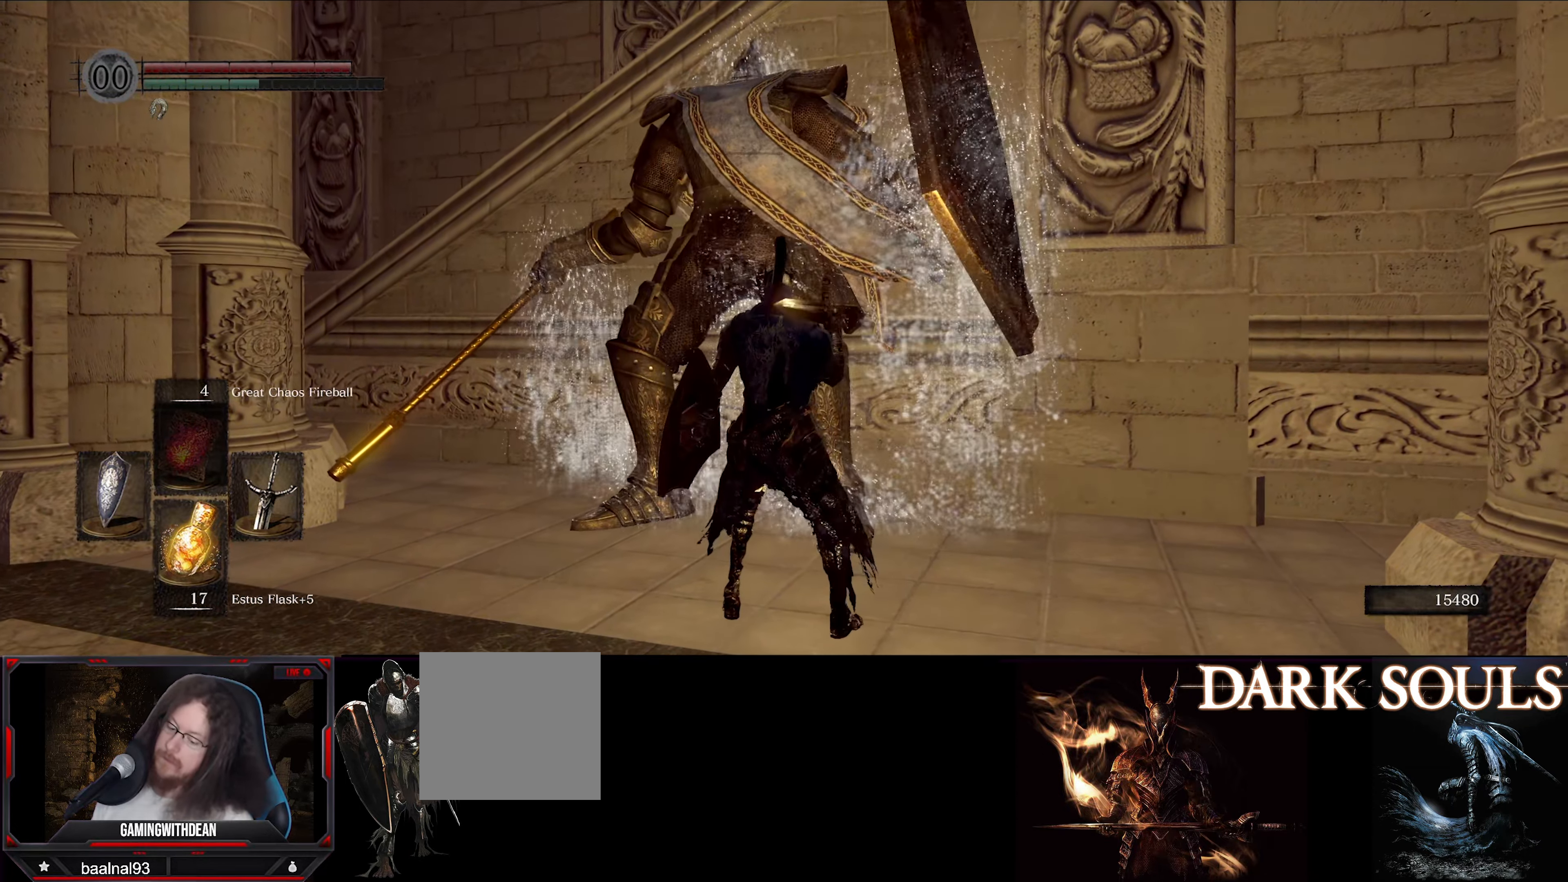
{"dt_ms": 500, "buttons": [], "left_stick": "center", "right_stick": "center", "events": []}
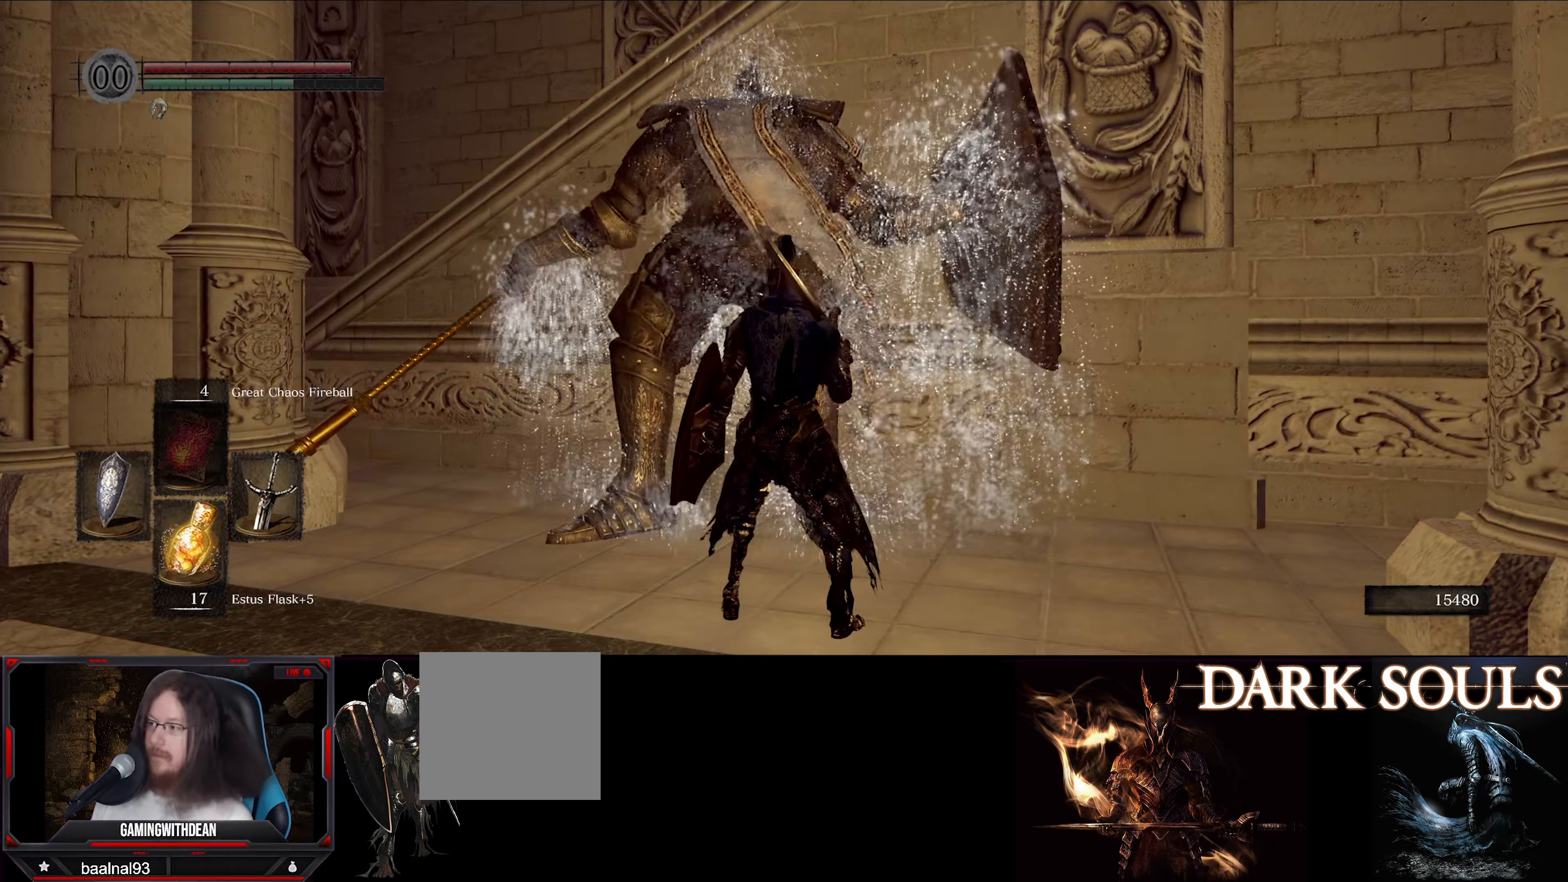
{"dt_ms": 500, "buttons": [], "left_stick": "center", "right_stick": "center", "events": []}
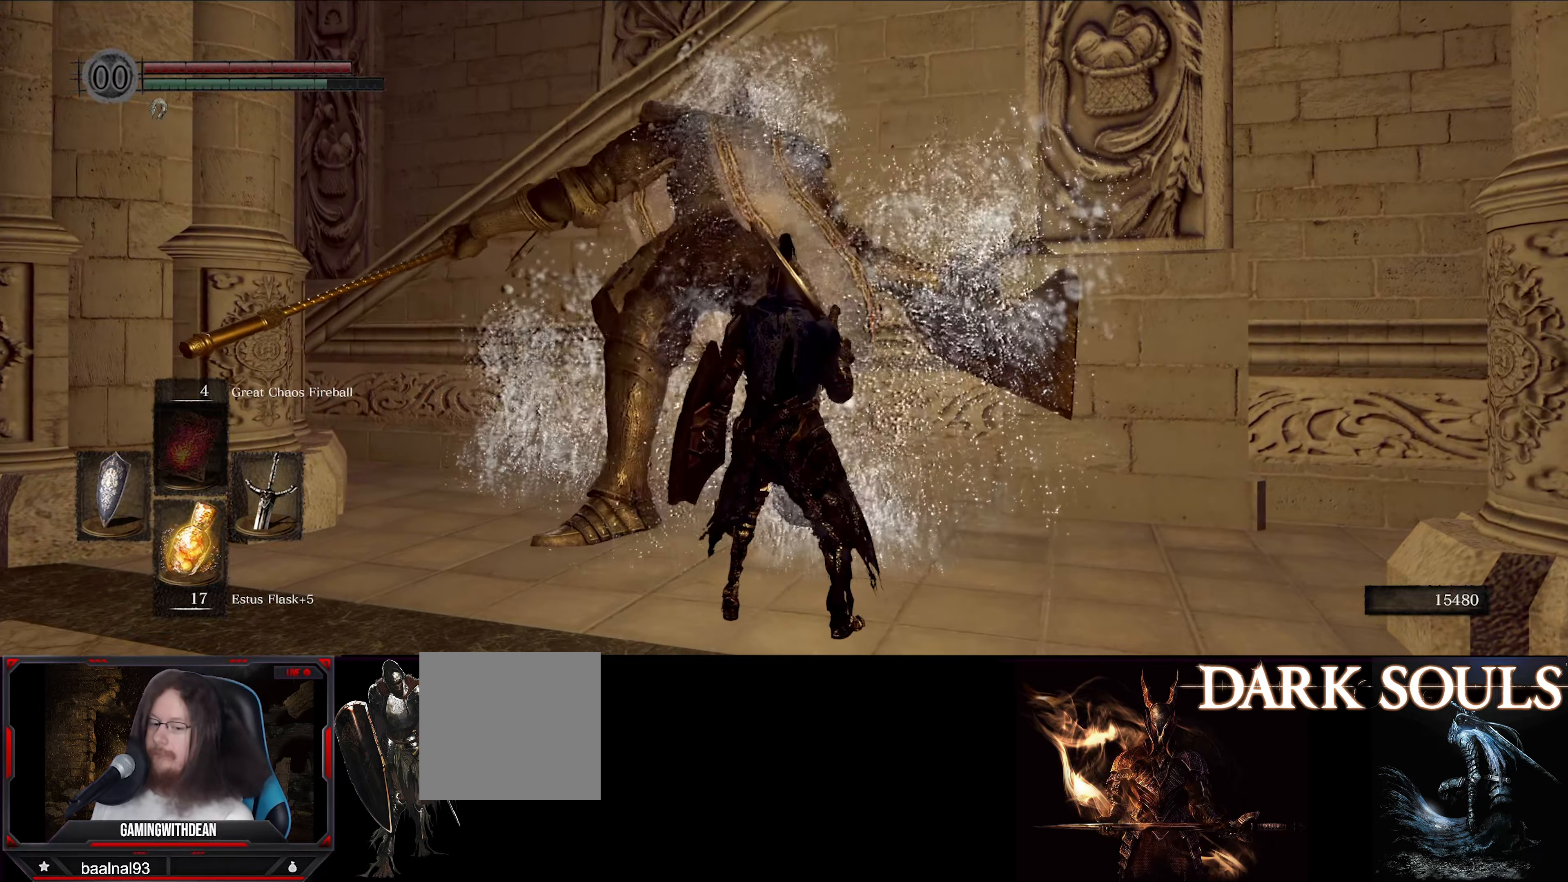
{"dt_ms": 500, "buttons": [], "left_stick": "center", "right_stick": "center", "events": []}
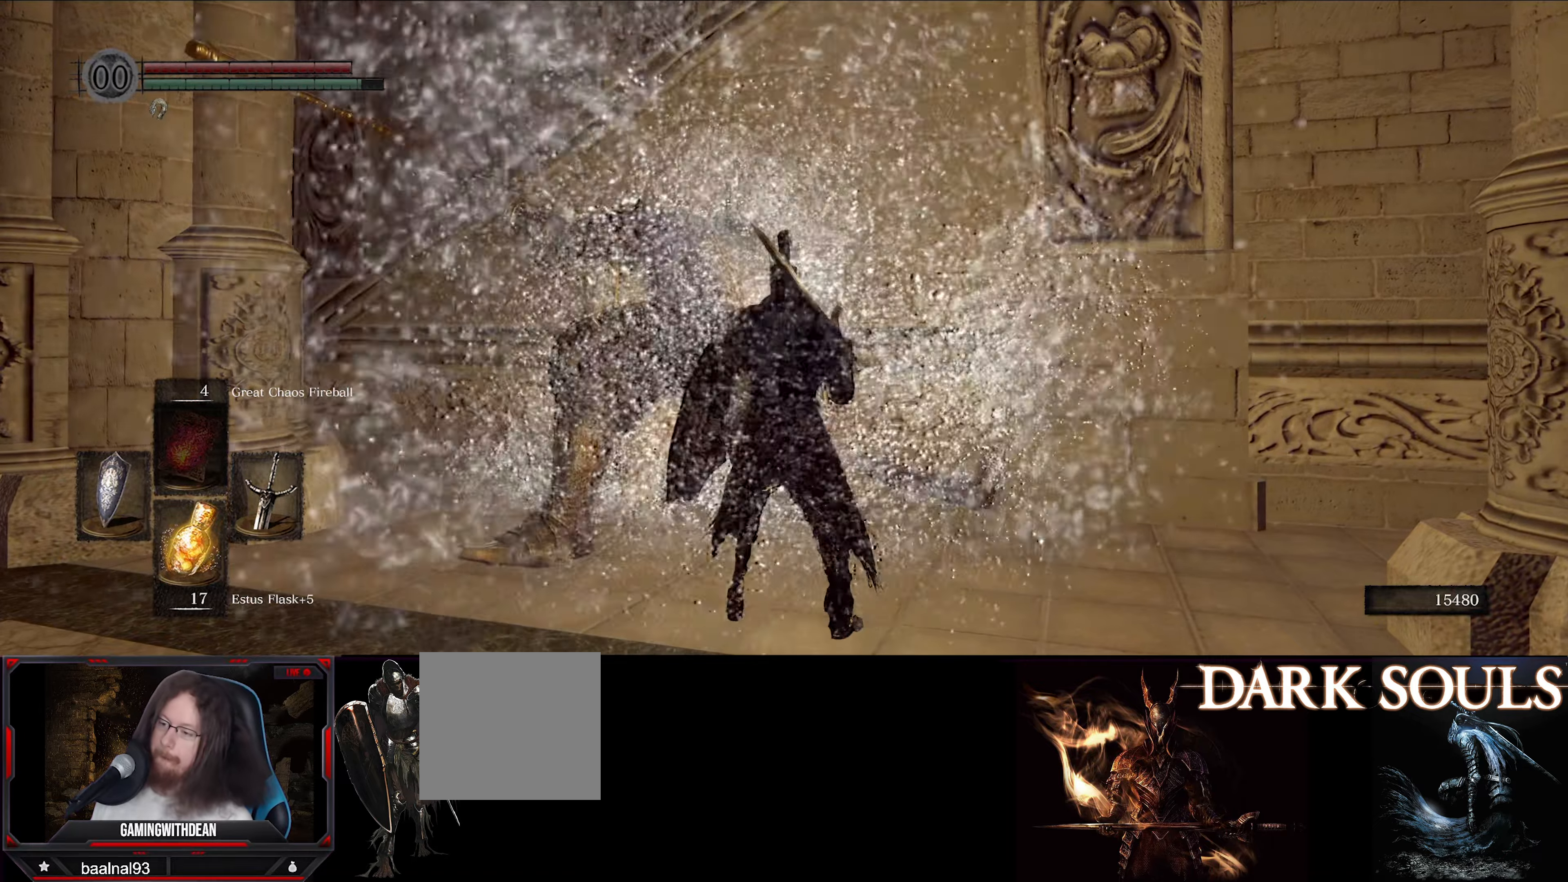
{"dt_ms": 500, "buttons": [], "left_stick": "up-left", "right_stick": "center", "events": [[284, "left_stick", "up-left"]]}
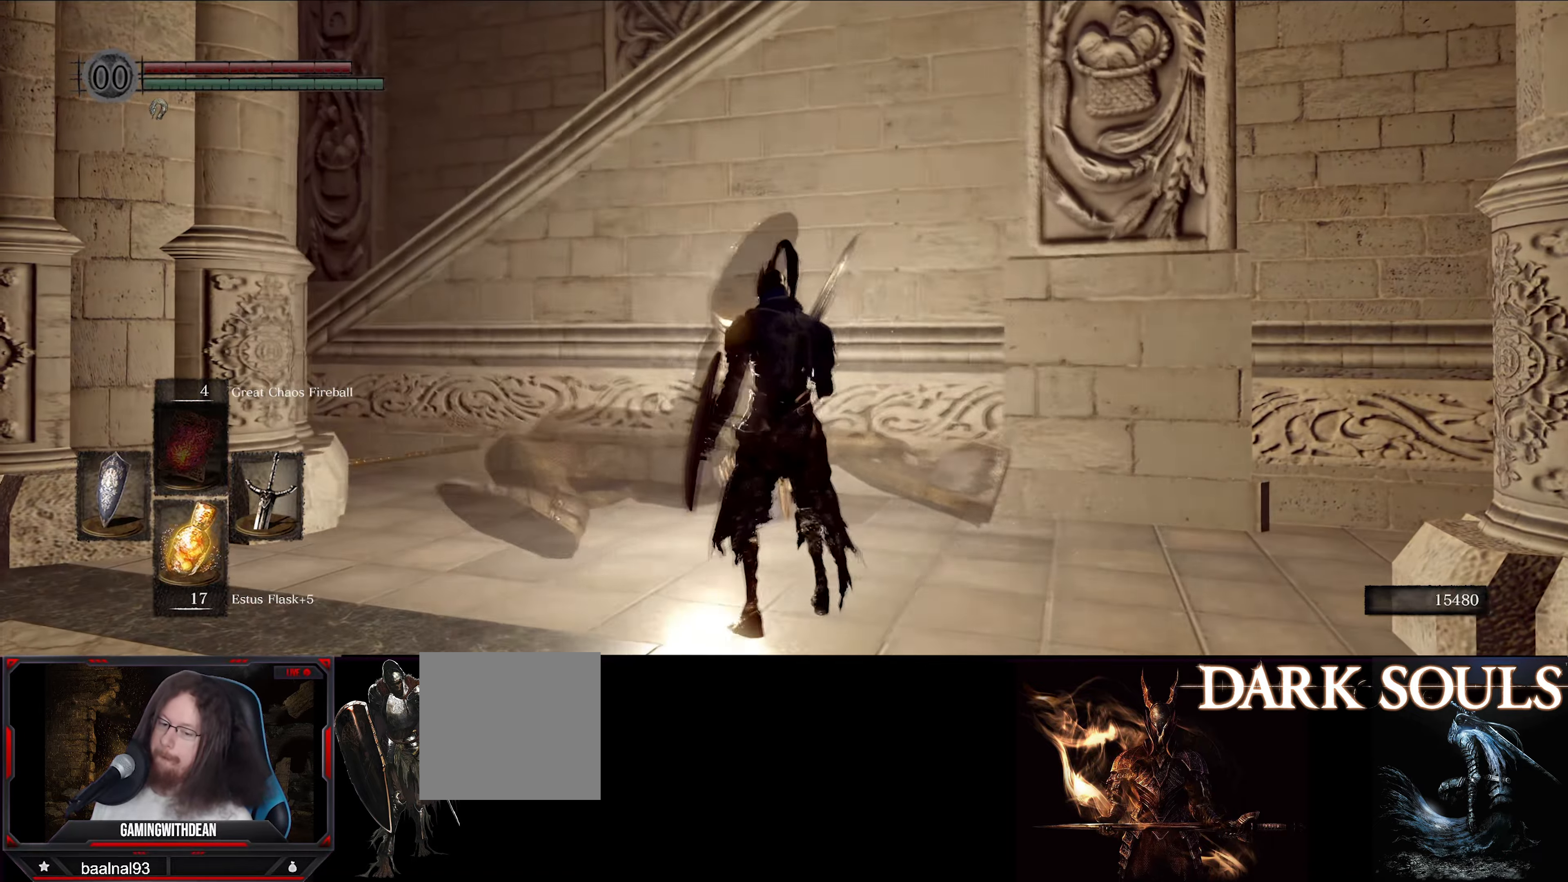
{"dt_ms": 500, "buttons": [], "left_stick": "up-left", "right_stick": "right", "events": [[300, "right_stick", "right"]]}
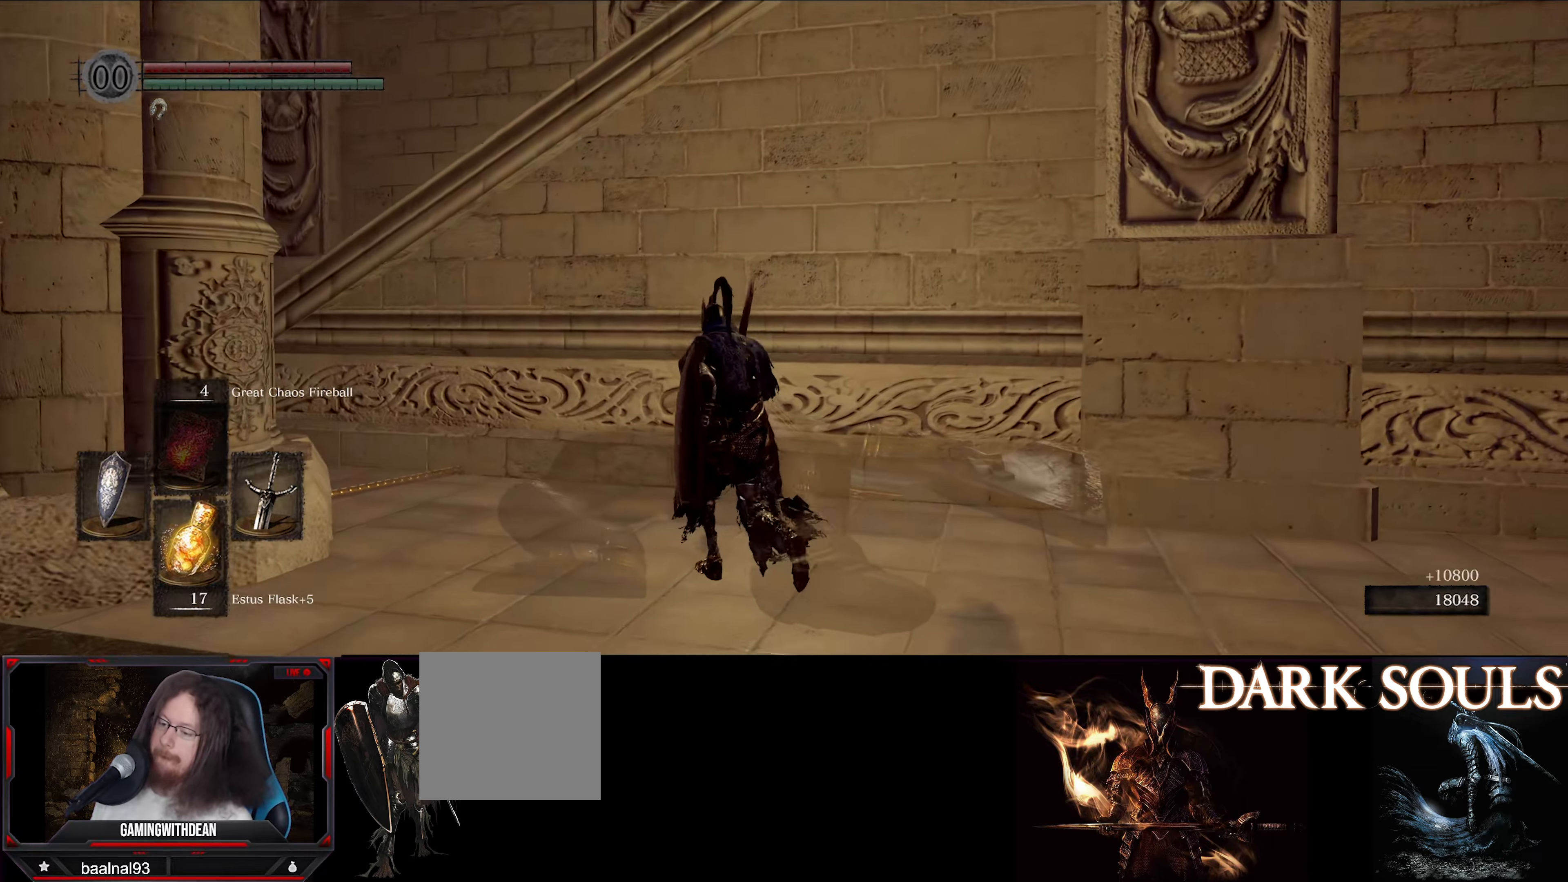
{"dt_ms": 500, "buttons": [], "left_stick": "right", "right_stick": "center", "events": [[34, "right_stick", "center"], [384, "left_stick", "up-right"], [500, "left_stick", "right"]]}
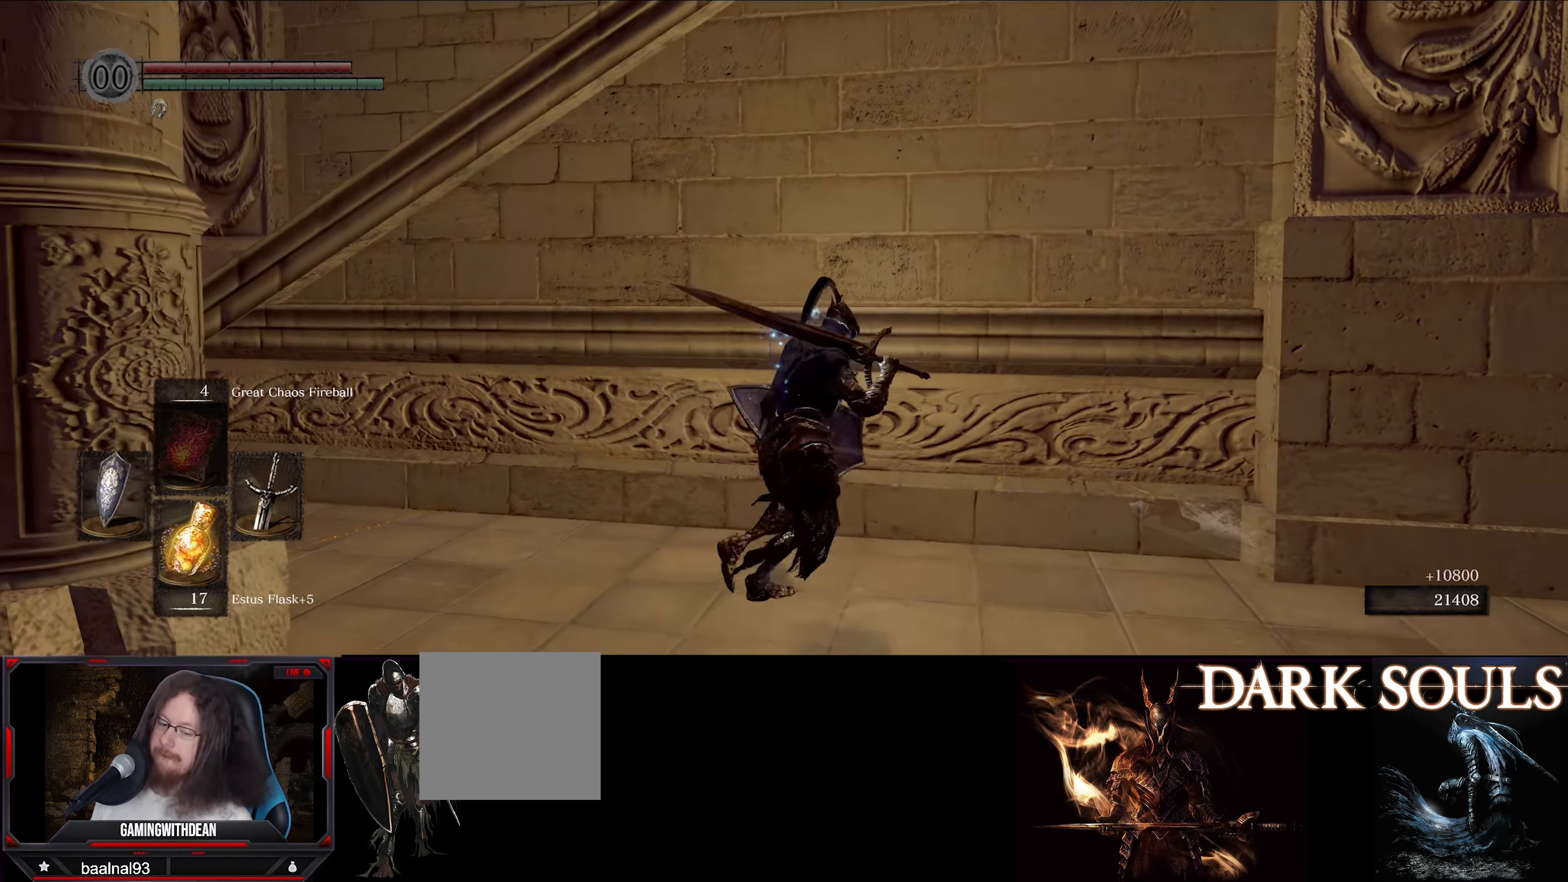
{"dt_ms": 500, "buttons": [], "left_stick": "right", "right_stick": "right", "events": [[184, "right_stick", "right"]]}
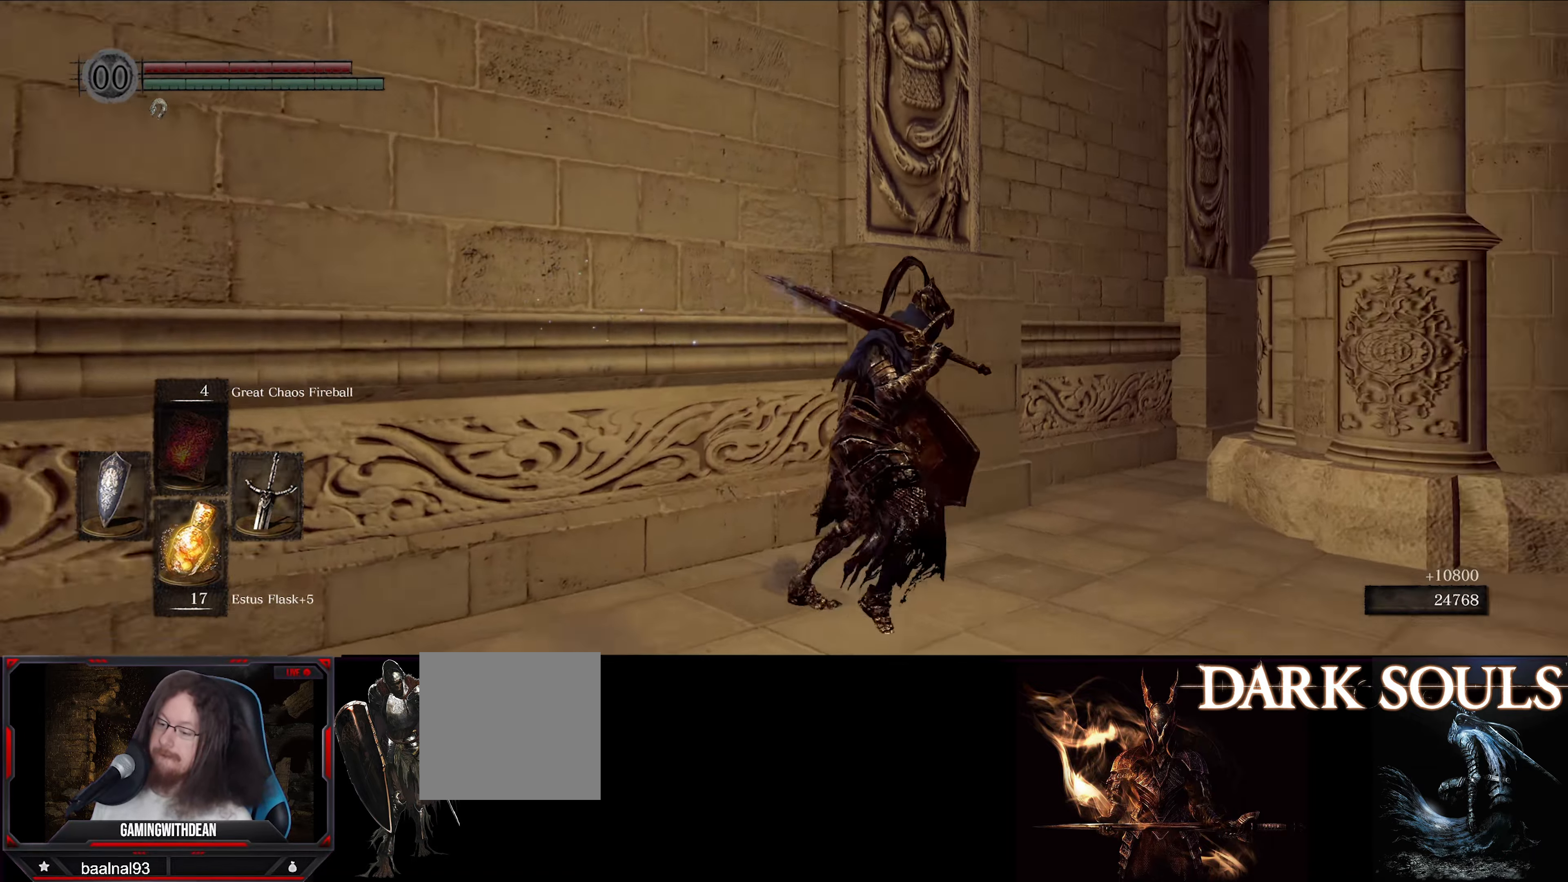
{"dt_ms": 500, "buttons": ["B"], "left_stick": "up", "right_stick": "right", "events": [[167, "right_stick", "down-right"], [217, "left_stick", "up-right"], [350, "right_stick", "right"], [367, "B", "down"], [400, "left_stick", "up"]]}
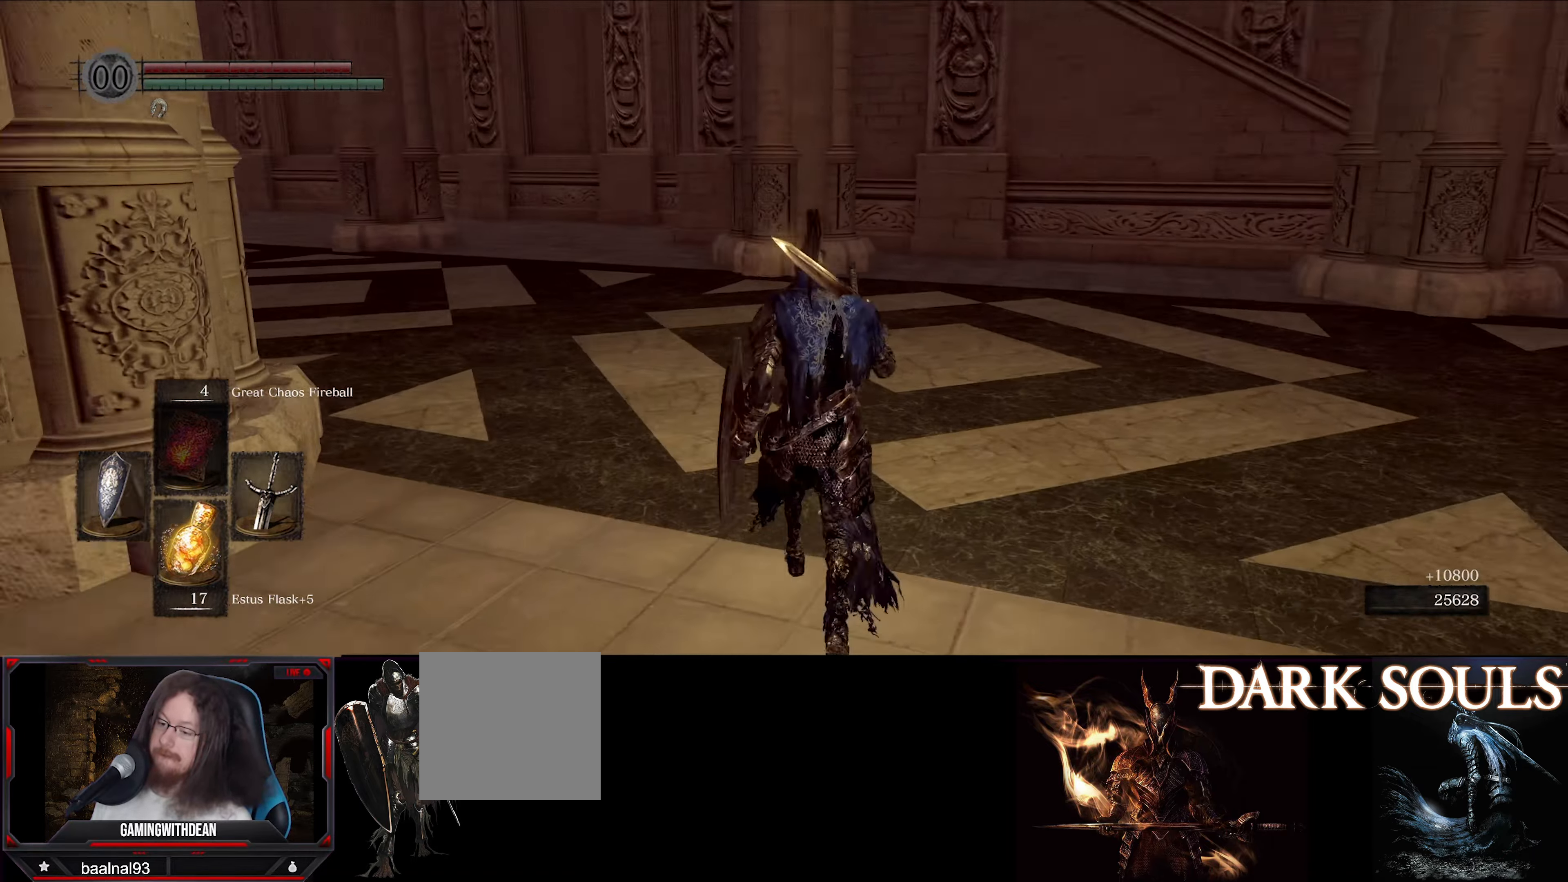
{"dt_ms": 500, "buttons": ["B"], "left_stick": "up-left", "right_stick": "right", "events": [[167, "left_stick", "up-left"]]}